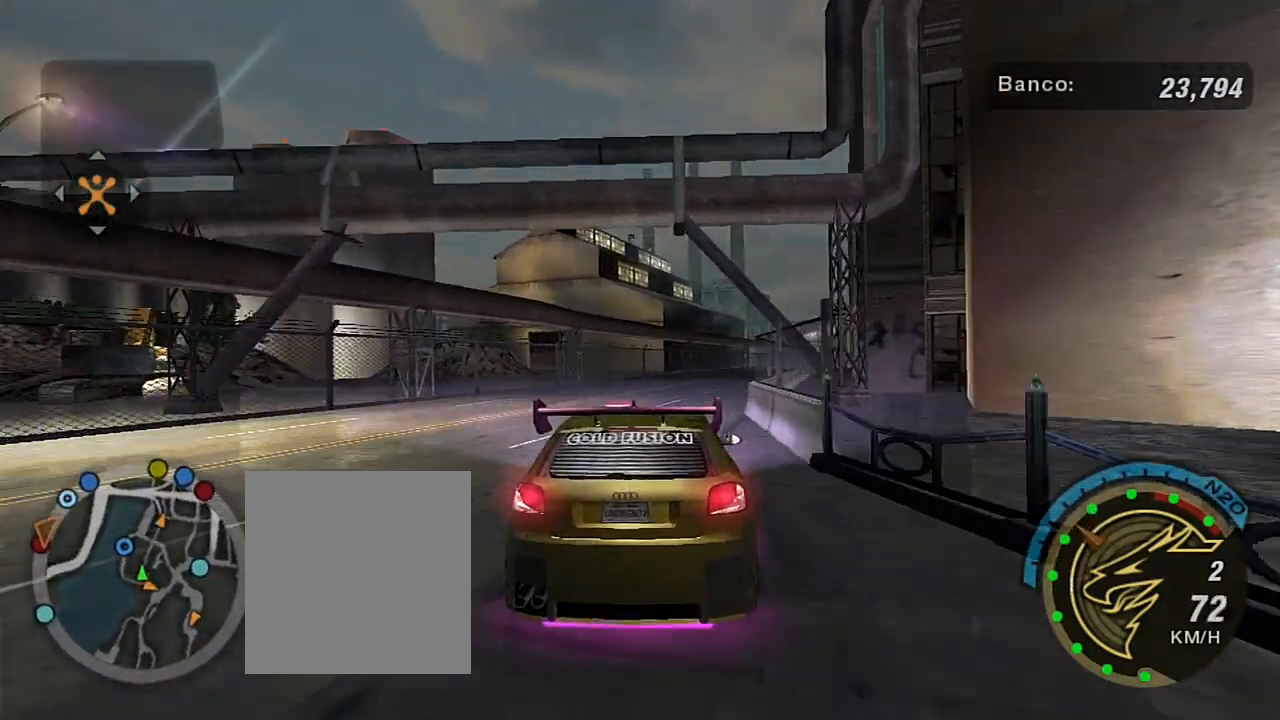
Gameplay with a controller (Xbox layout); each line is a JSON object with the inputs held at the frame after it. "events" lists button and stick changes between this image and that frame as [ms after this image, input, new state], when the widget could be followed in between. Not read: L3.
{"buttons": [], "left_stick": "center", "right_stick": "center", "events": [[34, "left_stick", "center"], [234, "left_stick", "right"], [401, "left_stick", "center"]]}
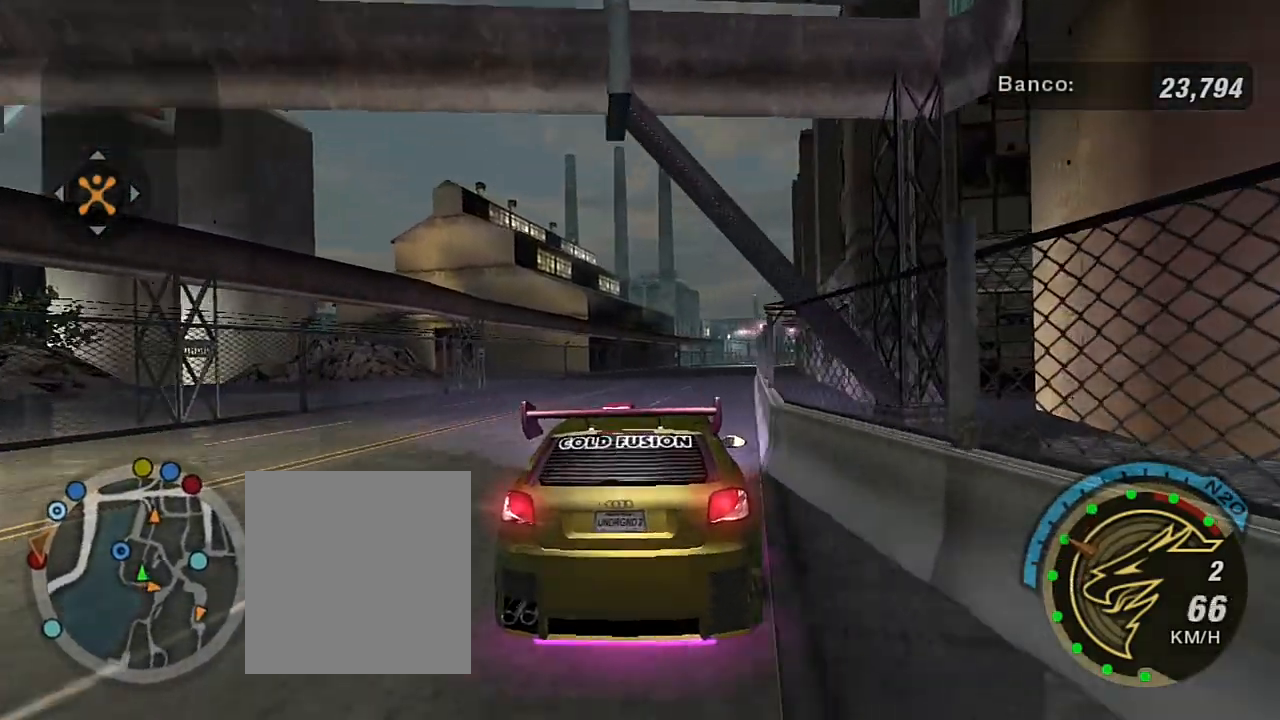
{"buttons": ["B"], "left_stick": "down-left", "right_stick": "center", "events": [[300, "left_stick", "left"], [467, "left_stick", "down-left"], [500, "B", "down"]]}
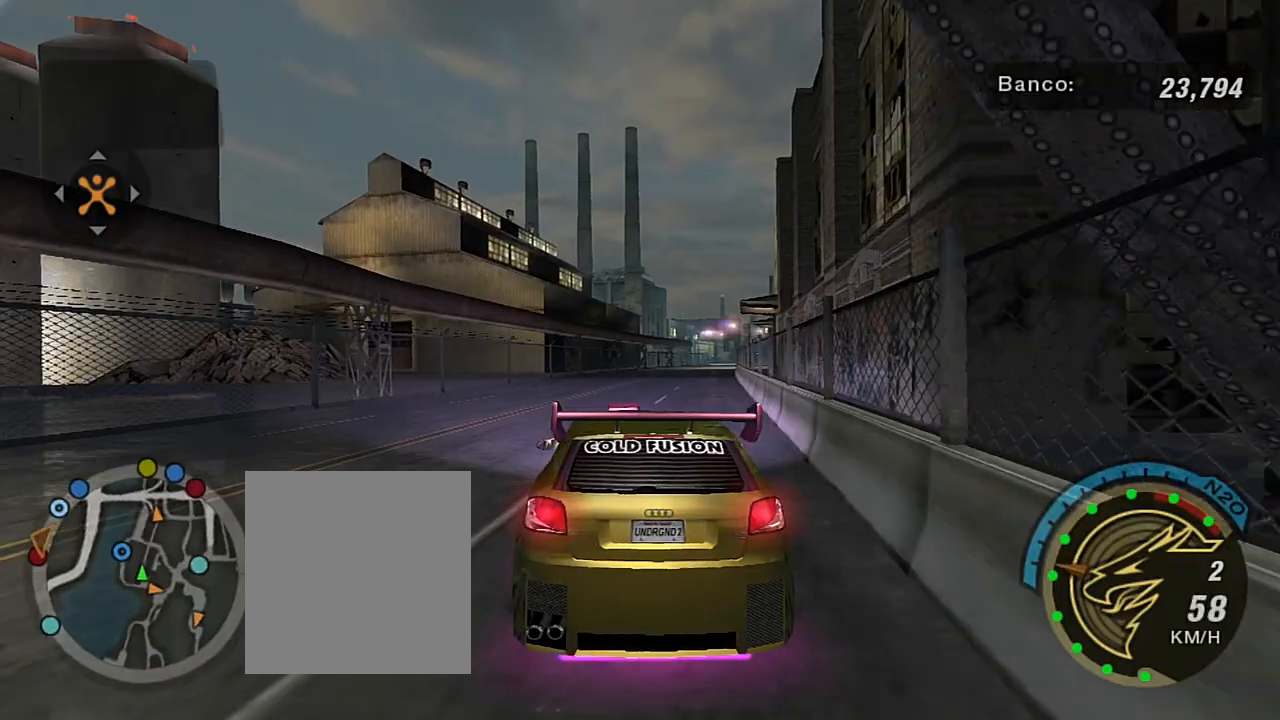
{"buttons": ["L1"], "left_stick": "down-left", "right_stick": "center", "events": [[434, "B", "up"], [434, "L1", "down"]]}
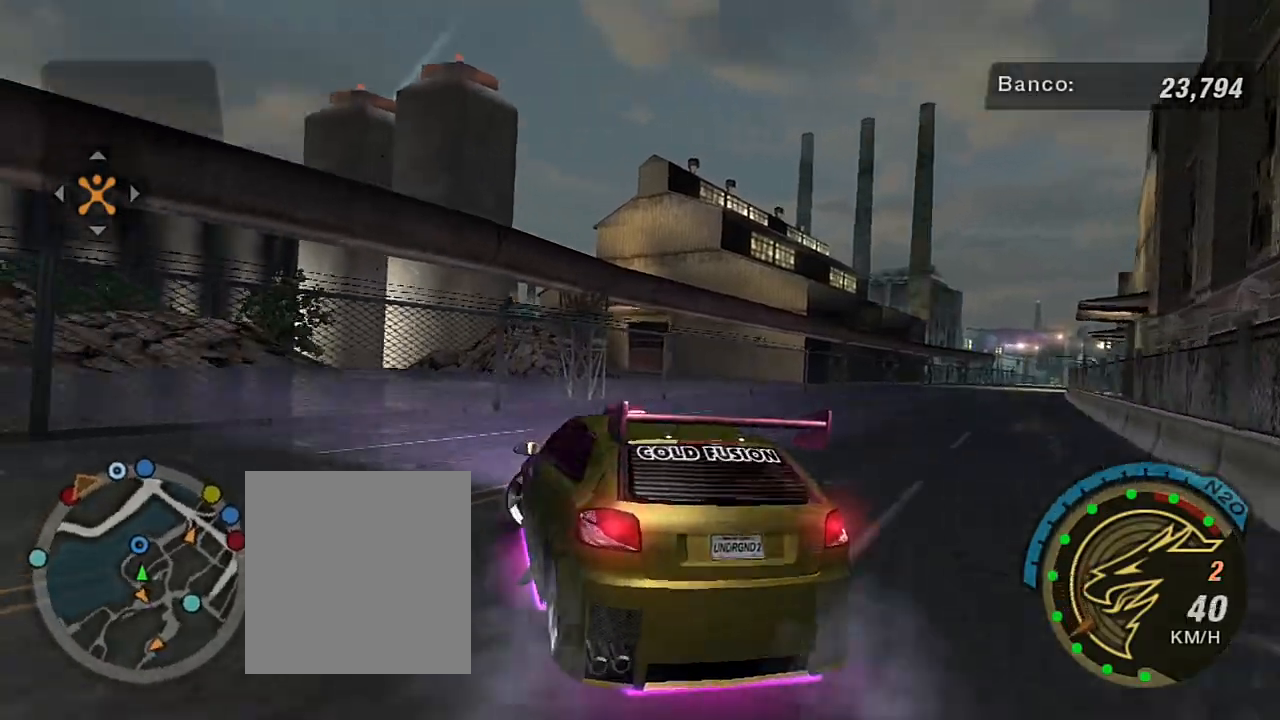
{"buttons": ["R2"], "left_stick": "down-left", "right_stick": "center", "events": [[67, "L1", "up"], [334, "R2", "down"]]}
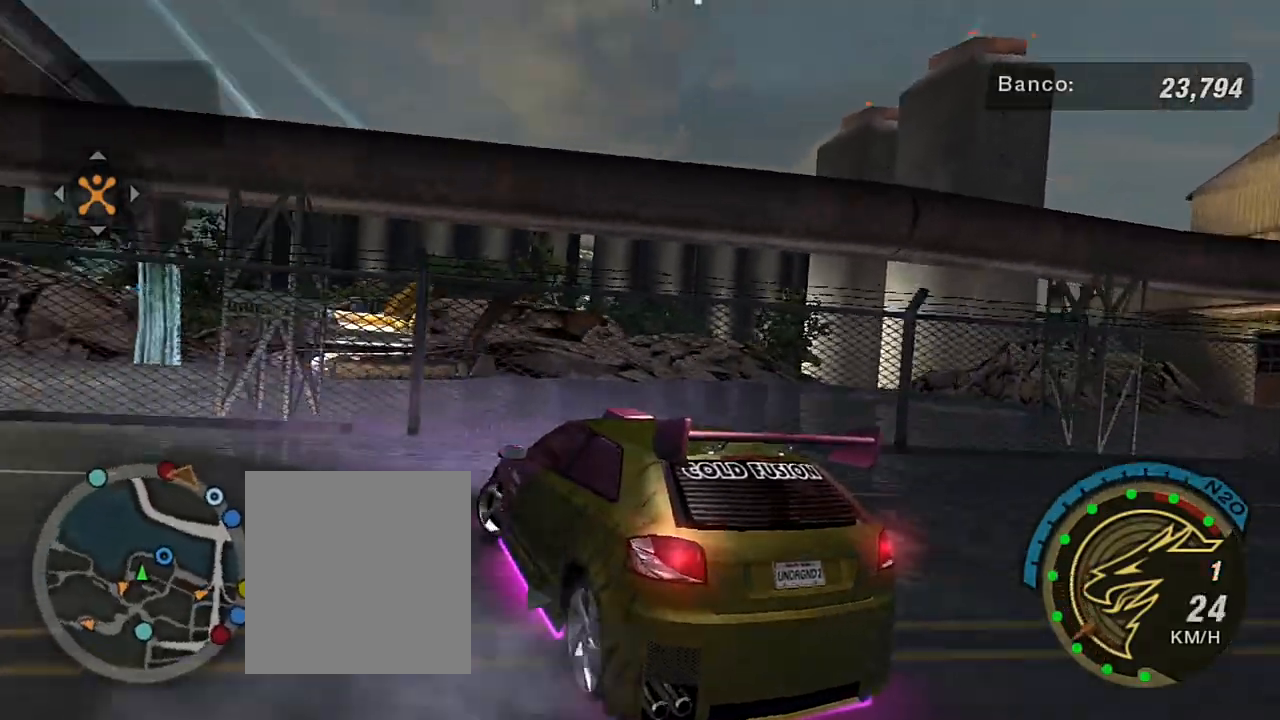
{"buttons": ["R2"], "left_stick": "center", "right_stick": "center", "events": [[501, "left_stick", "center"]]}
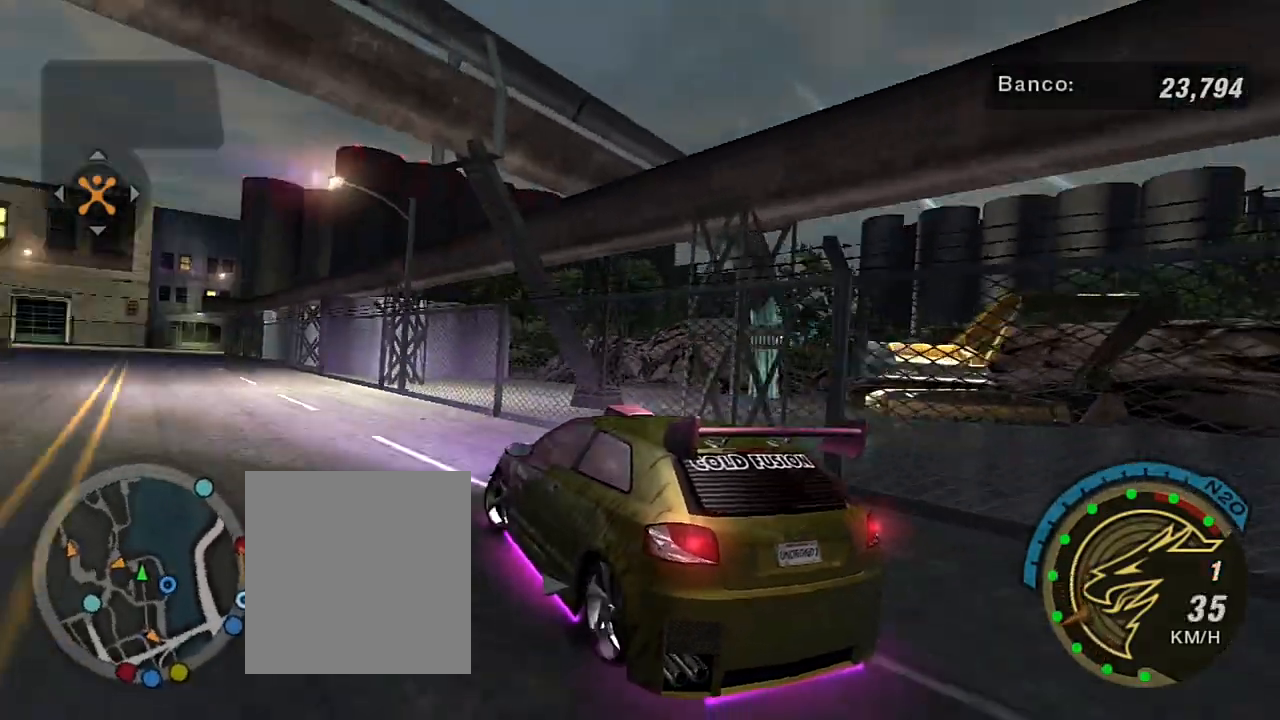
{"buttons": ["R2"], "left_stick": "up-right", "right_stick": "center", "events": [[267, "L1", "down"], [300, "left_stick", "up"], [400, "L1", "up"], [434, "left_stick", "up-right"]]}
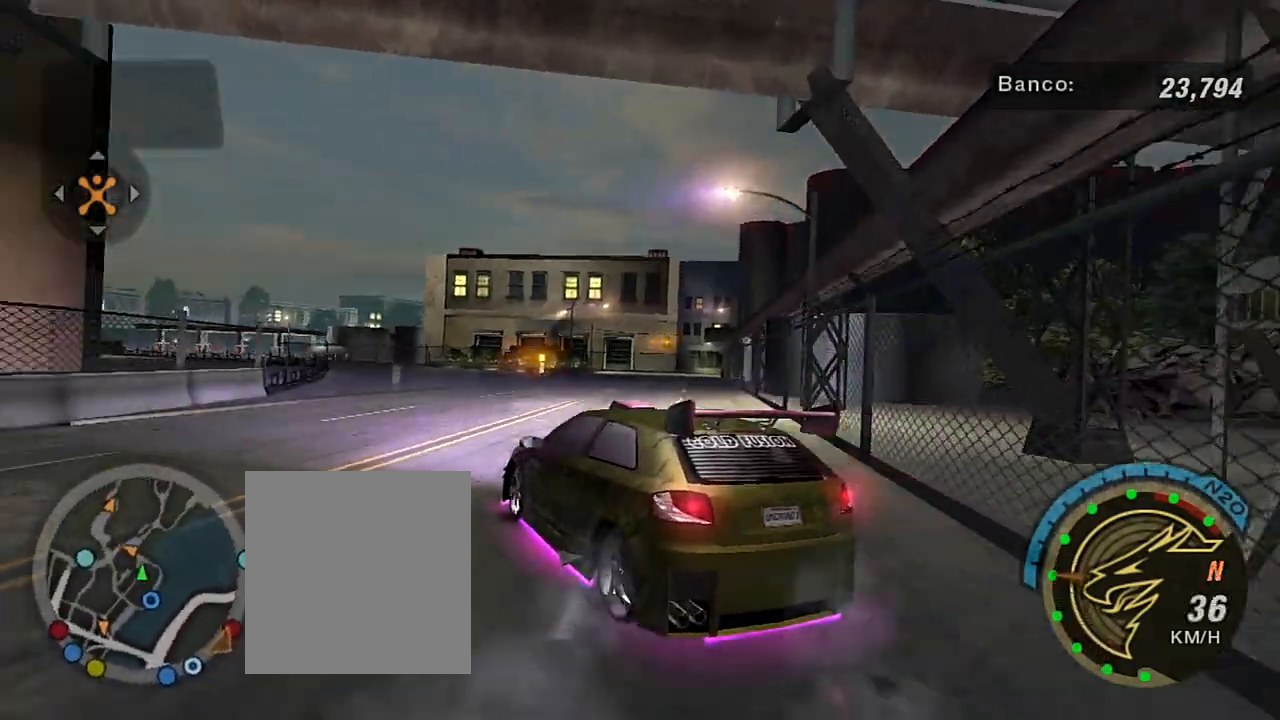
{"buttons": ["R1", "R2"], "left_stick": "right", "right_stick": "center", "events": [[67, "left_stick", "right"], [434, "R1", "down"]]}
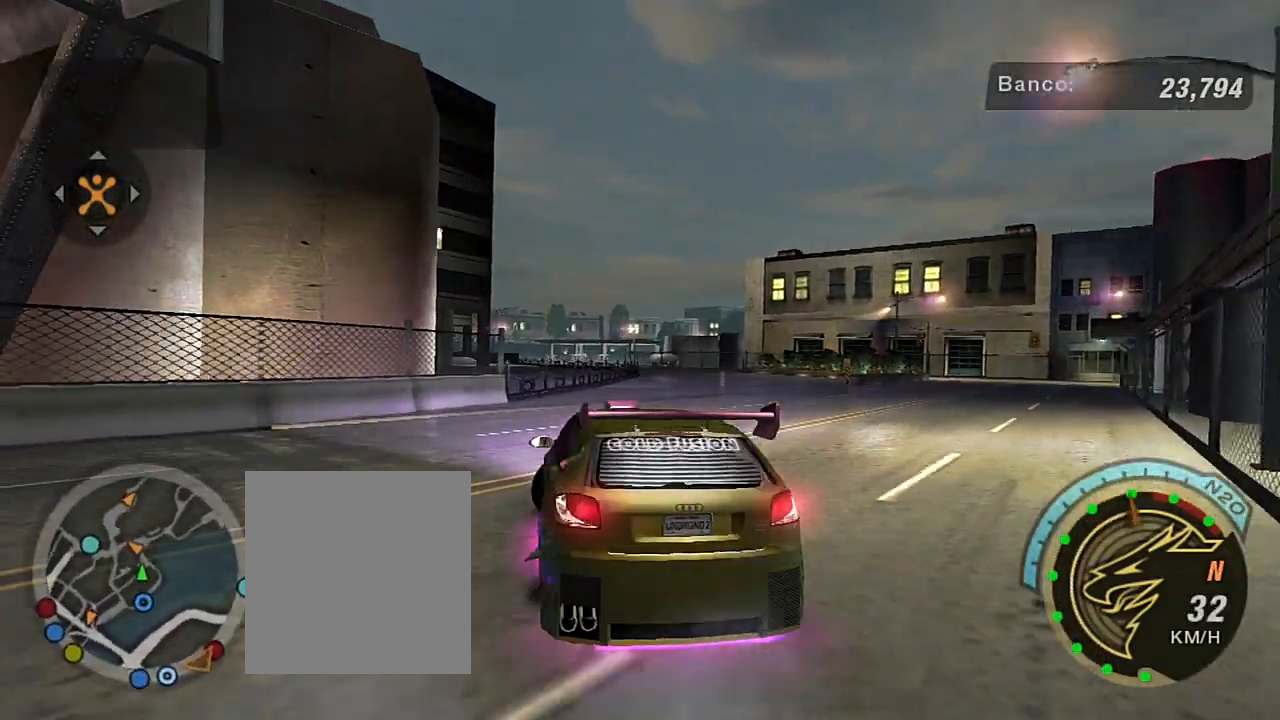
{"buttons": ["R2"], "left_stick": "up", "right_stick": "center", "events": [[67, "R1", "up"], [334, "left_stick", "up"]]}
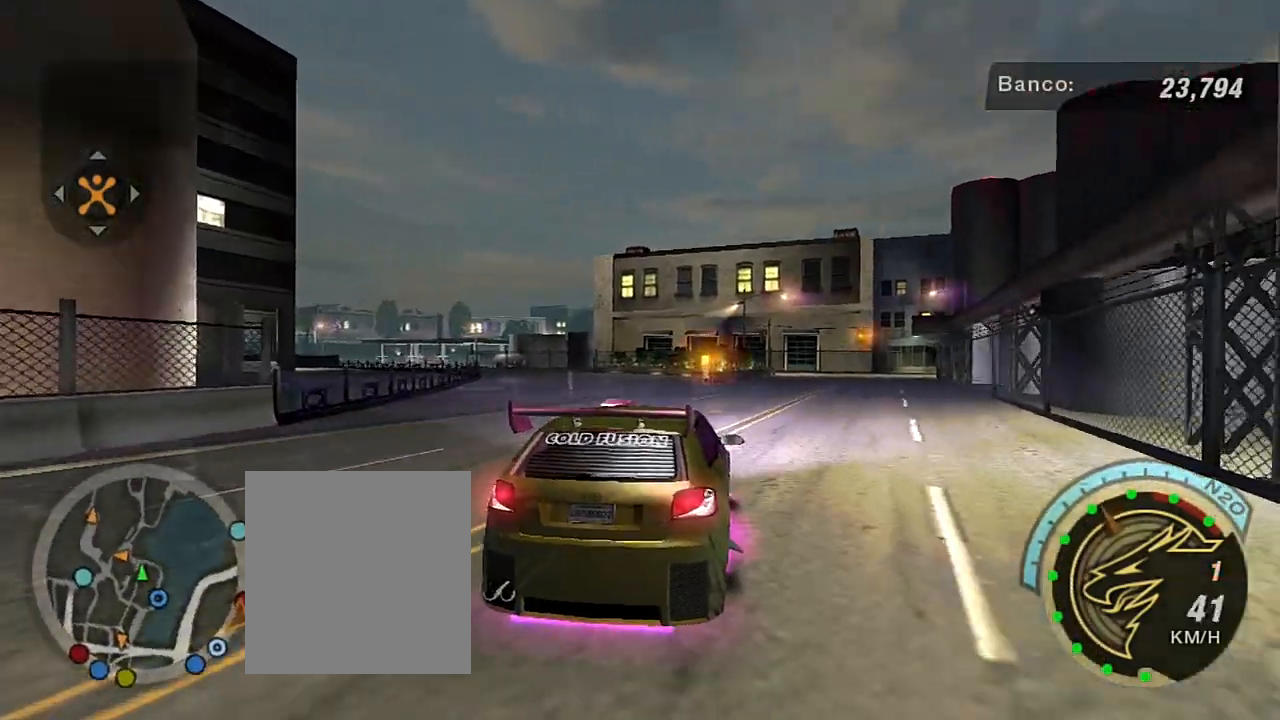
{"buttons": ["R2"], "left_stick": "center", "right_stick": "center", "events": [[67, "left_stick", "center"]]}
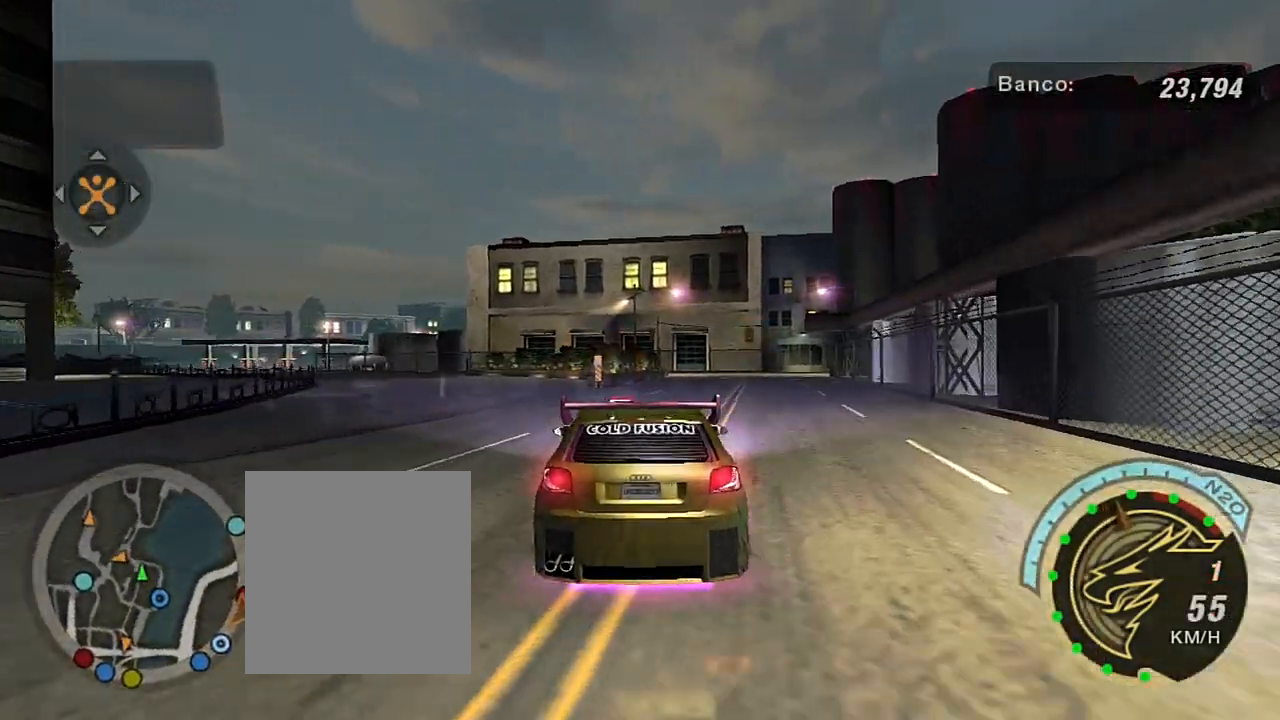
{"buttons": ["R1", "R2"], "left_stick": "center", "right_stick": "center", "events": [[200, "left_stick", "up-right"], [434, "R1", "down"], [434, "left_stick", "center"]]}
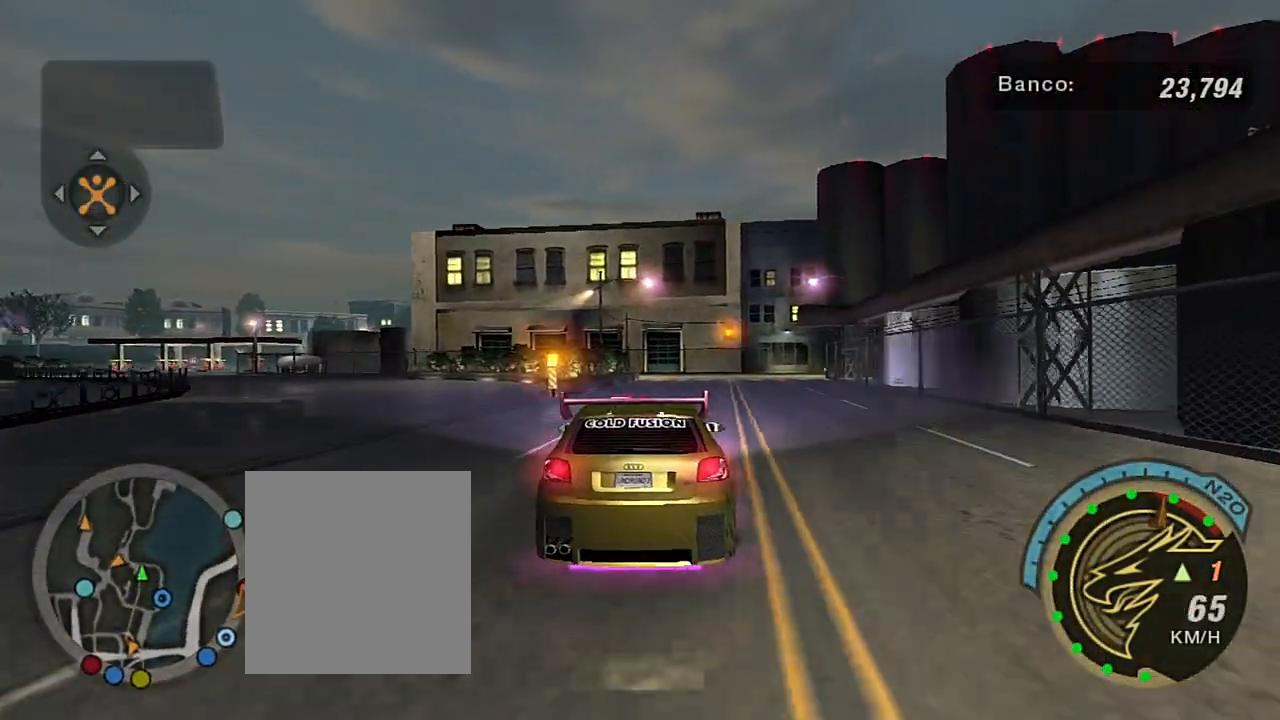
{"buttons": ["R2"], "left_stick": "left", "right_stick": "center", "events": [[34, "R1", "up"], [301, "left_stick", "up-left"], [434, "left_stick", "left"]]}
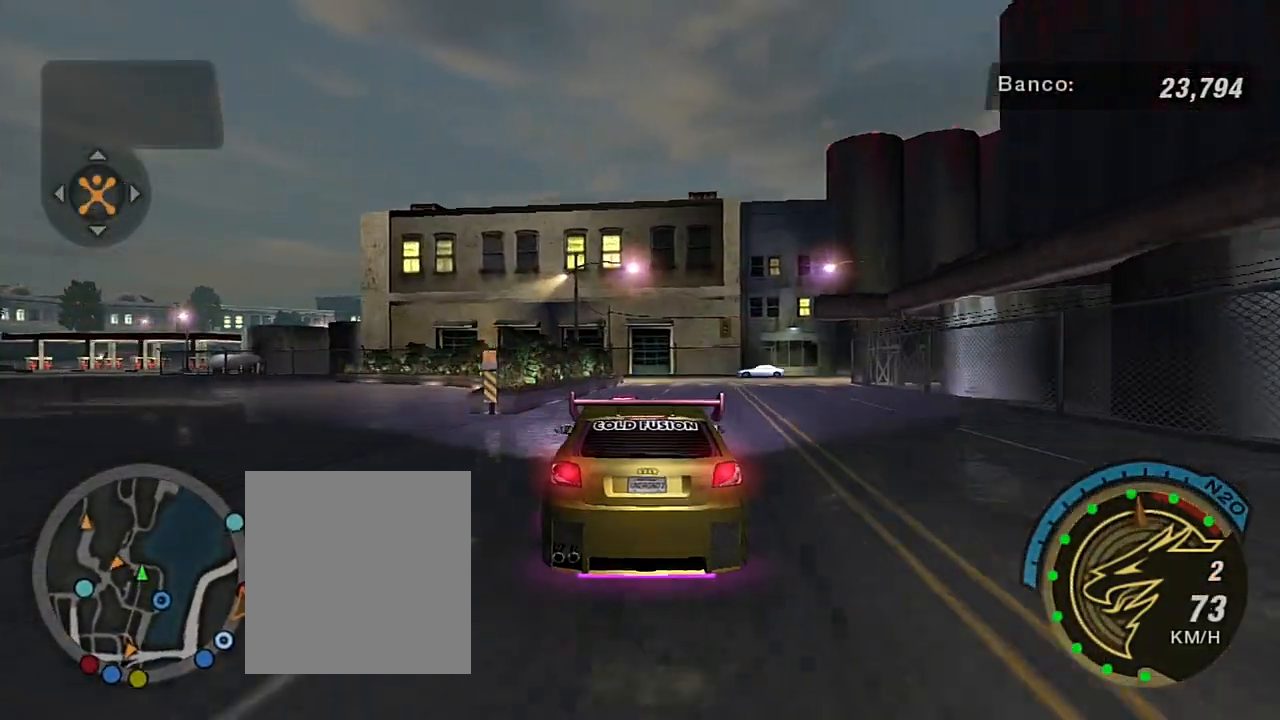
{"buttons": ["R2"], "left_stick": "up-right", "right_stick": "center", "events": [[33, "left_stick", "center"], [200, "left_stick", "up-right"], [334, "left_stick", "center"], [400, "left_stick", "up-right"]]}